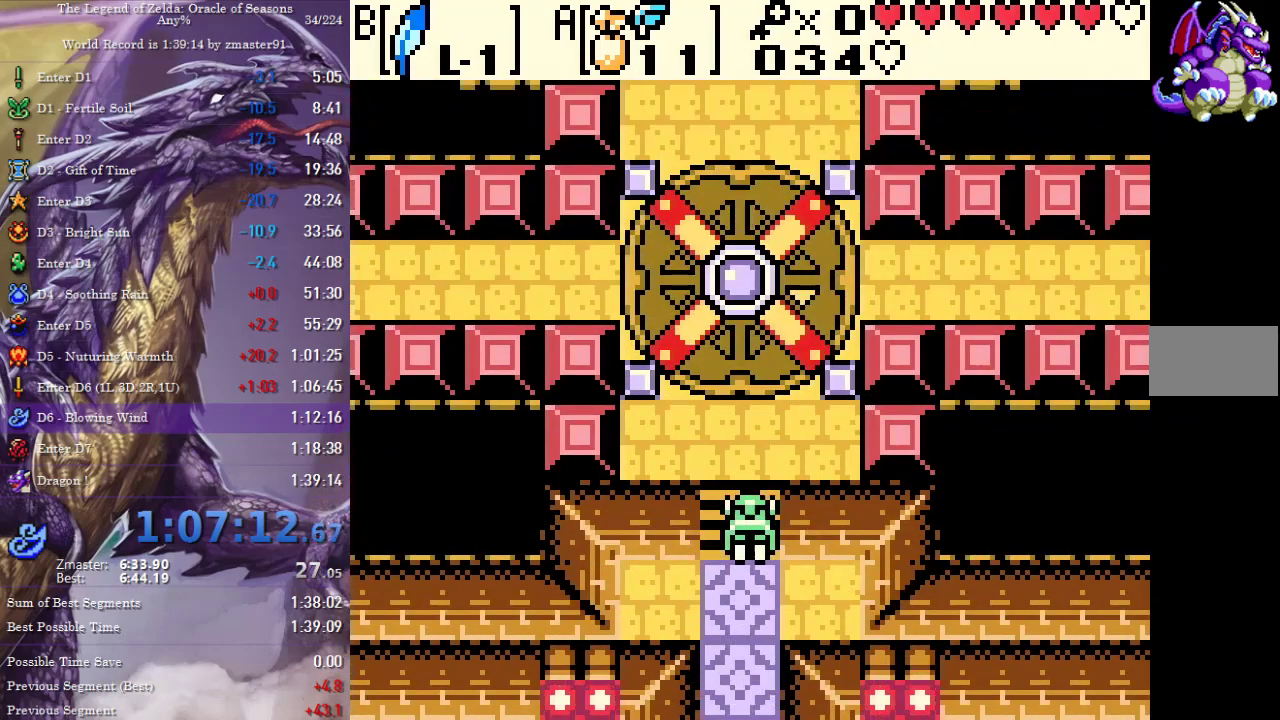
Gameplay with a controller (PlayStation layout); each line is a JSON object with the inputs held at the frame after it. "events" lists button and stick changes between this image and that frame as [ms after this image, input, new state], when the widget could be followed in between. Not read: L3 R3 other_buttons.
{"buttons": ["DPAD_UP"], "events": []}
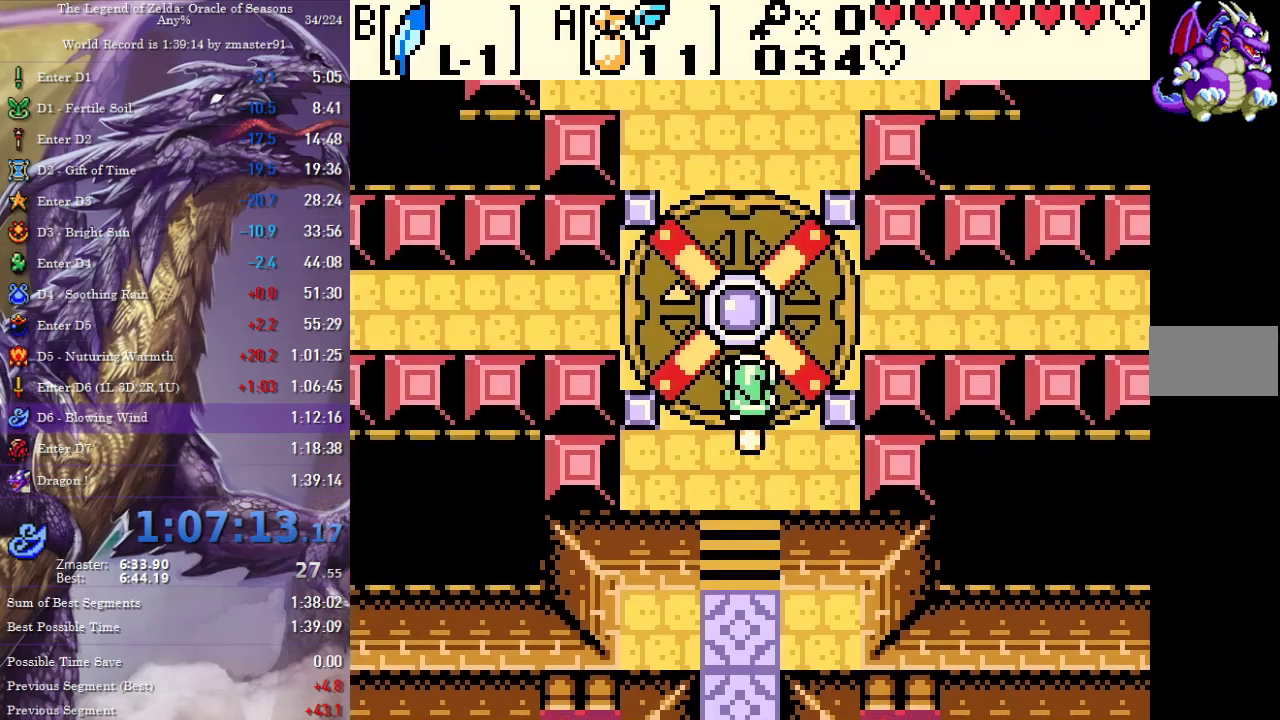
{"buttons": ["CROSS", "CIRCLE", "SQUARE", "TRIANGLE", "DPAD_LEFT"], "events": [[167, "DPAD_UP", "up"], [200, "CIRCLE", "down"], [200, "CROSS", "down"], [200, "SQUARE", "down"], [200, "TRIANGLE", "down"], [233, "DPAD_LEFT", "down"], [283, "CIRCLE", "up"], [283, "CROSS", "up"], [283, "SQUARE", "up"], [283, "TRIANGLE", "up"], [350, "CIRCLE", "down"], [350, "CROSS", "down"], [350, "SQUARE", "down"], [350, "TRIANGLE", "down"], [417, "CIRCLE", "up"], [417, "CROSS", "up"], [417, "SQUARE", "up"], [417, "TRIANGLE", "up"], [483, "CIRCLE", "down"], [483, "CROSS", "down"], [483, "SQUARE", "down"], [483, "TRIANGLE", "down"]]}
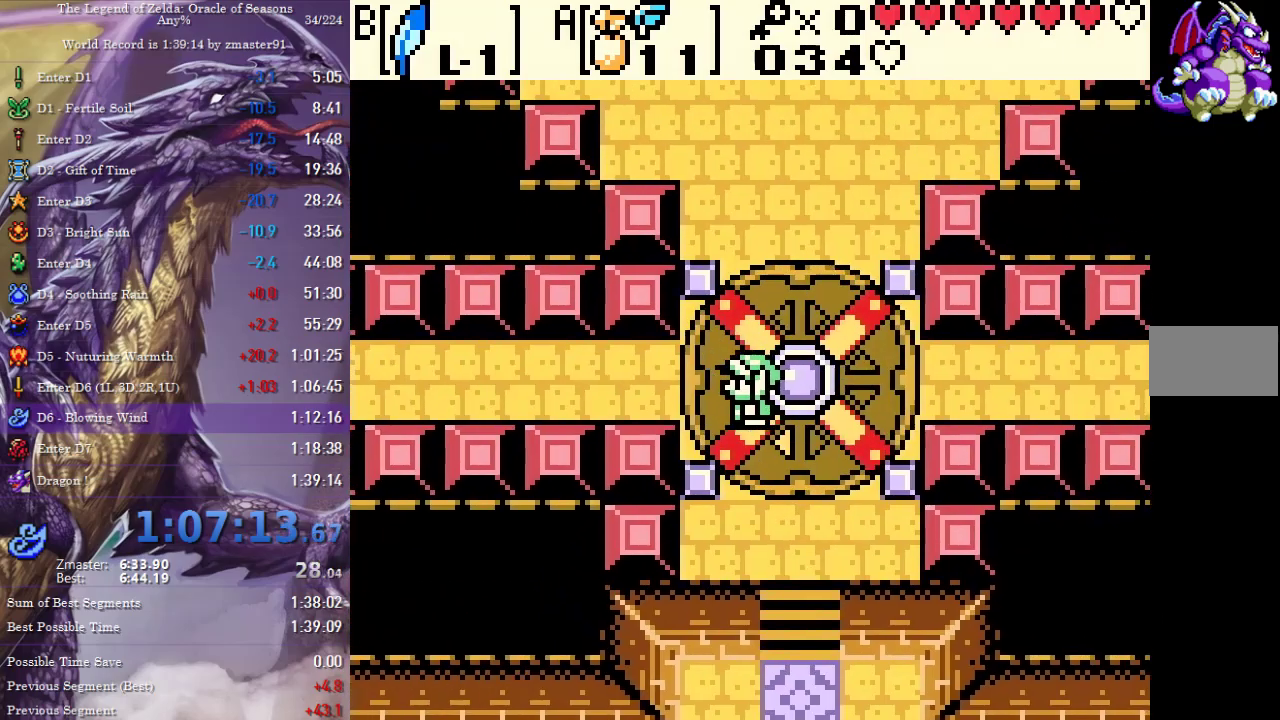
{"buttons": ["DPAD_LEFT"], "events": [[50, "CIRCLE", "up"], [50, "CROSS", "up"], [50, "SQUARE", "up"], [50, "TRIANGLE", "up"], [133, "CIRCLE", "down"], [133, "CROSS", "down"], [133, "SQUARE", "down"], [133, "TRIANGLE", "down"], [183, "CIRCLE", "up"], [183, "CROSS", "up"], [183, "SQUARE", "up"], [183, "TRIANGLE", "up"], [267, "CIRCLE", "down"], [267, "CROSS", "down"], [267, "SQUARE", "down"], [267, "TRIANGLE", "down"], [317, "CIRCLE", "up"], [317, "CROSS", "up"], [317, "SQUARE", "up"], [317, "TRIANGLE", "up"], [383, "CIRCLE", "down"], [383, "CROSS", "down"], [383, "SQUARE", "down"], [383, "TRIANGLE", "down"], [450, "CIRCLE", "up"], [450, "CROSS", "up"], [450, "SQUARE", "up"], [450, "TRIANGLE", "up"]]}
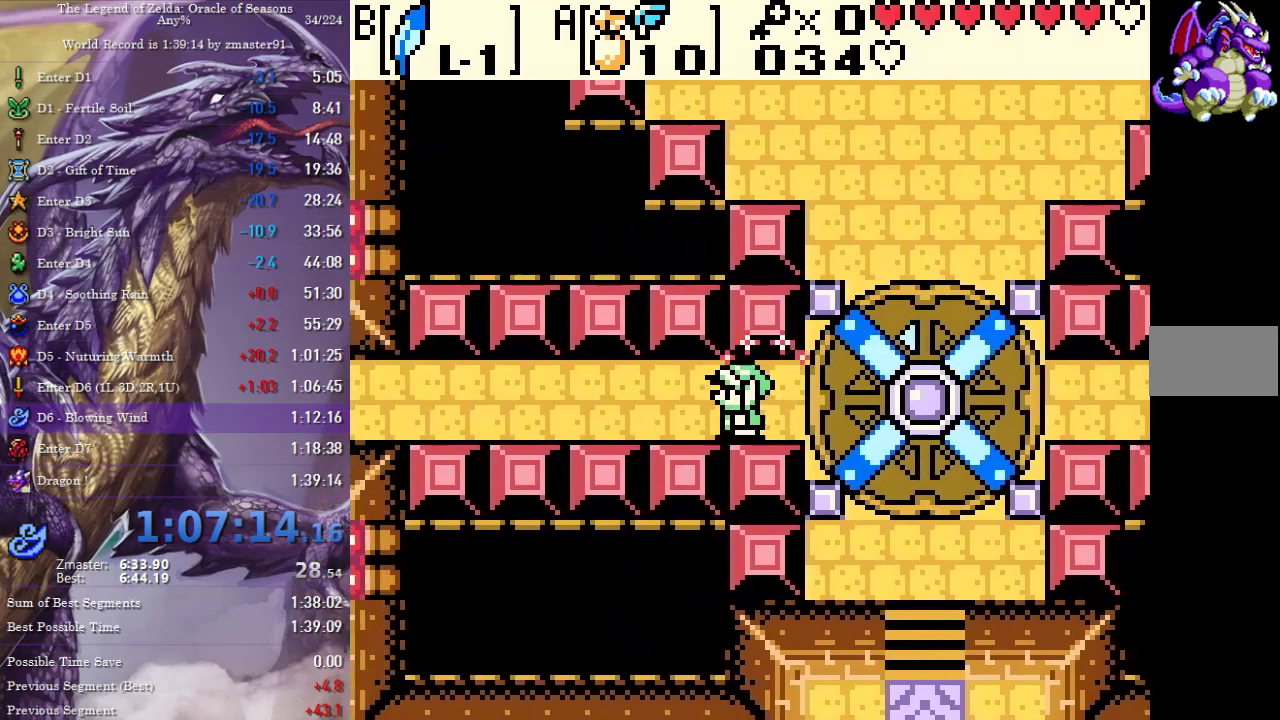
{"buttons": [], "events": [[17, "CIRCLE", "down"], [17, "CROSS", "down"], [17, "SQUARE", "down"], [17, "TRIANGLE", "down"], [100, "CIRCLE", "up"], [100, "CROSS", "up"], [100, "SQUARE", "up"], [100, "TRIANGLE", "up"], [217, "START", "down"], [283, "START", "up"], [317, "DPAD_LEFT", "up"], [417, "CIRCLE", "down"], [417, "CROSS", "down"], [417, "SQUARE", "down"], [417, "TRIANGLE", "down"], [483, "CIRCLE", "up"], [483, "CROSS", "up"], [483, "SQUARE", "up"], [483, "TRIANGLE", "up"]]}
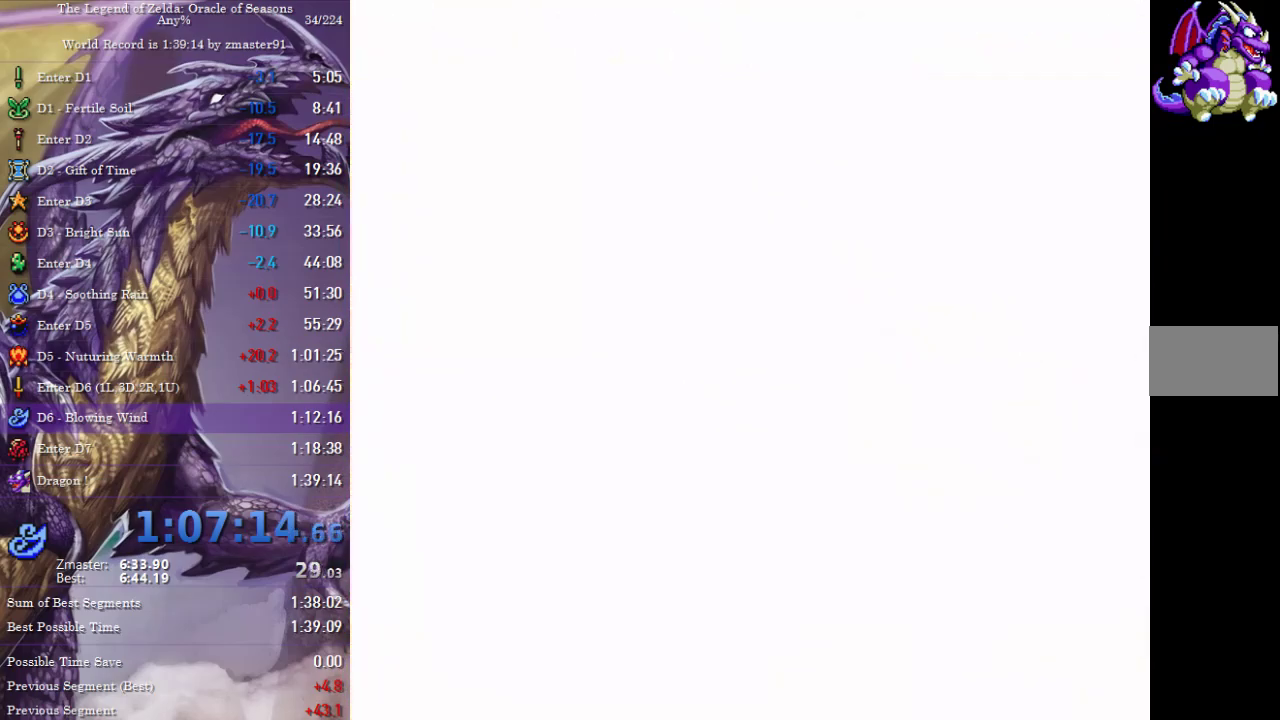
{"buttons": [], "events": [[50, "CIRCLE", "down"], [50, "CROSS", "down"], [50, "SQUARE", "down"], [50, "TRIANGLE", "down"], [117, "CIRCLE", "up"], [117, "CROSS", "up"], [117, "SQUARE", "up"], [117, "TRIANGLE", "up"], [200, "CIRCLE", "down"], [200, "CROSS", "down"], [200, "SQUARE", "down"], [200, "TRIANGLE", "down"], [283, "CIRCLE", "up"], [283, "CROSS", "up"], [283, "SQUARE", "up"], [283, "TRIANGLE", "up"]]}
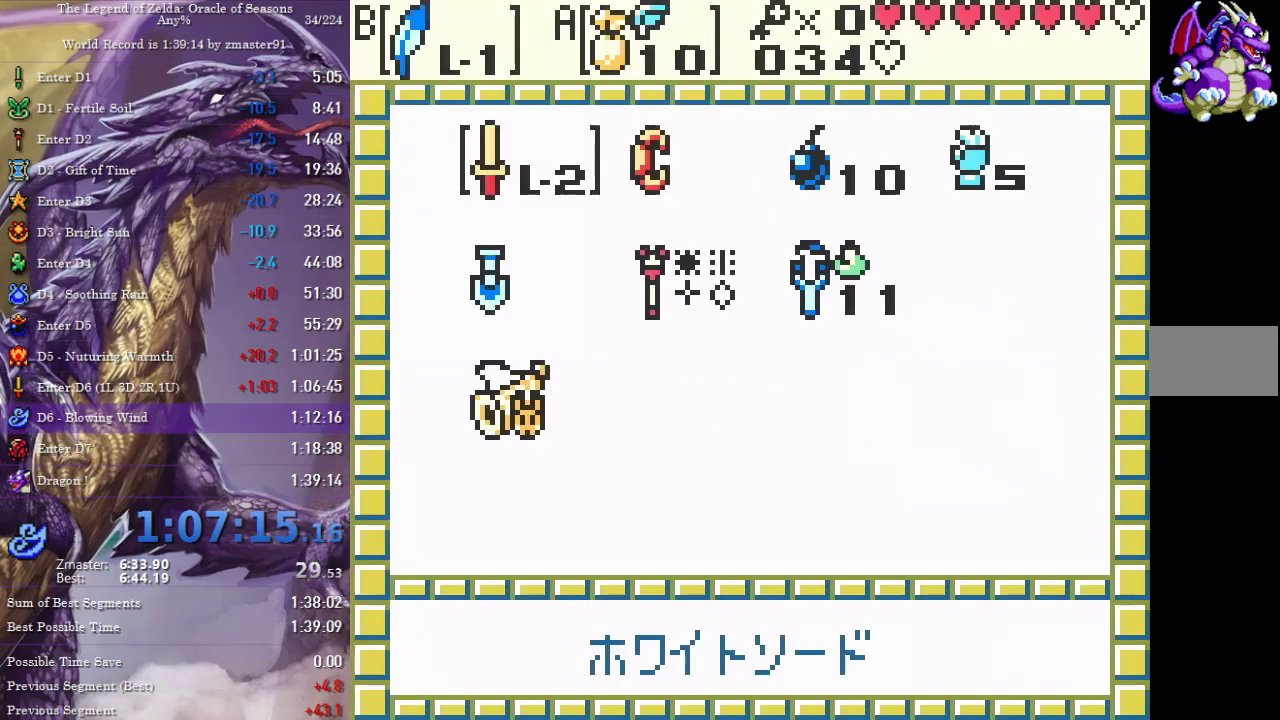
{"buttons": ["CROSS", "CIRCLE", "SQUARE", "TRIANGLE", "DPAD_RIGHT"], "events": [[333, "DPAD_RIGHT", "down"], [400, "DPAD_RIGHT", "up"], [467, "DPAD_RIGHT", "down"], [500, "CIRCLE", "down"], [500, "CROSS", "down"], [500, "SQUARE", "down"], [500, "TRIANGLE", "down"]]}
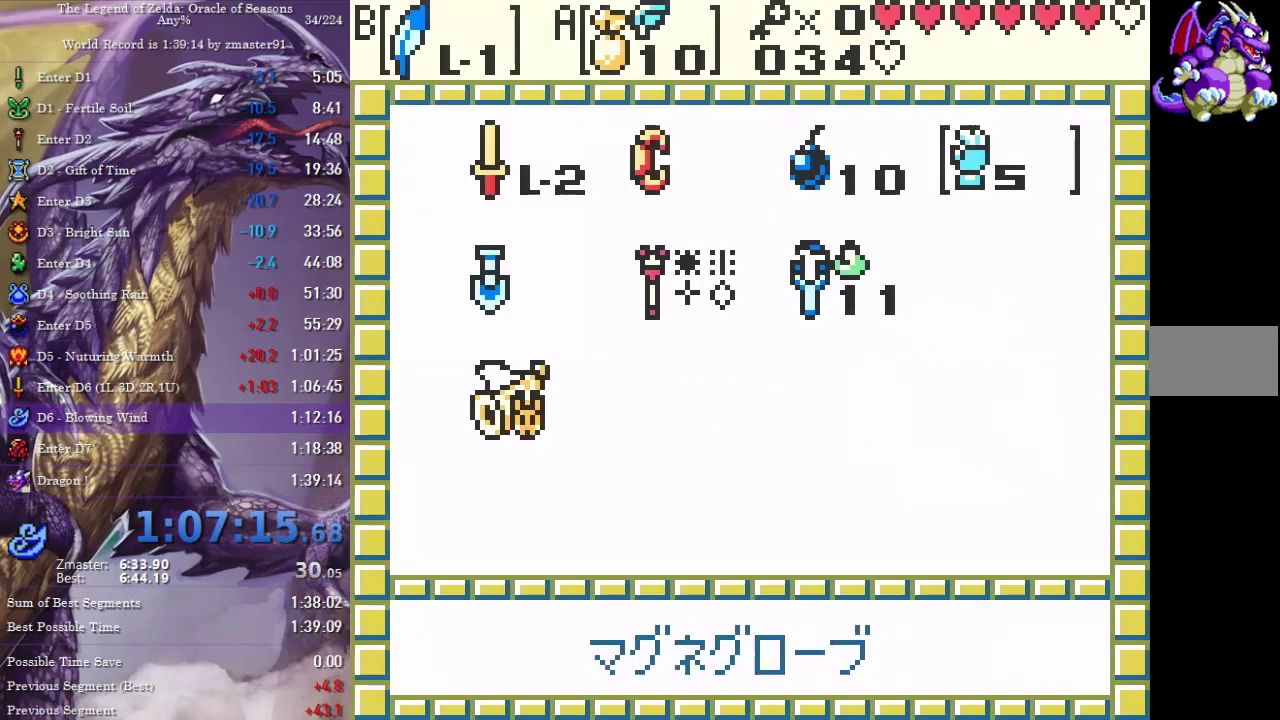
{"buttons": ["DPAD_LEFT"], "events": [[17, "DPAD_RIGHT", "up"], [67, "CIRCLE", "up"], [67, "CROSS", "up"], [67, "SQUARE", "up"], [67, "TRIANGLE", "up"], [117, "START", "down"], [250, "START", "up"], [283, "DPAD_LEFT", "down"]]}
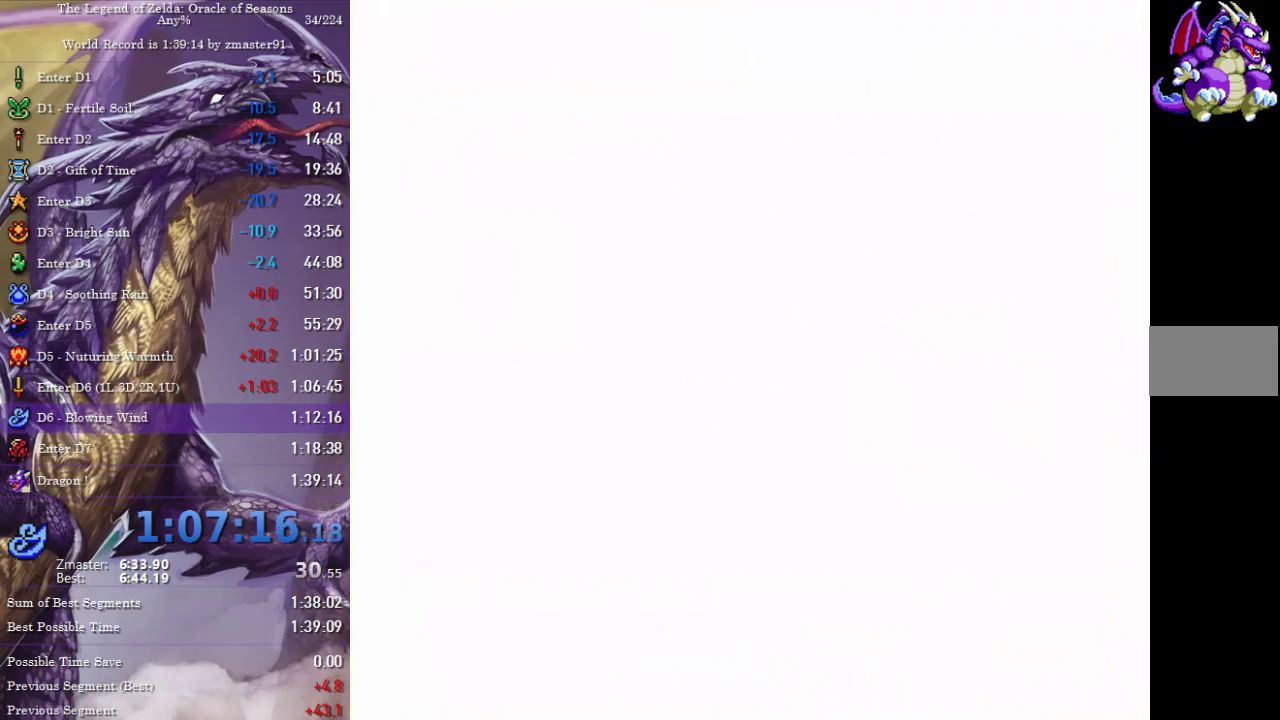
{"buttons": ["DPAD_LEFT"], "events": []}